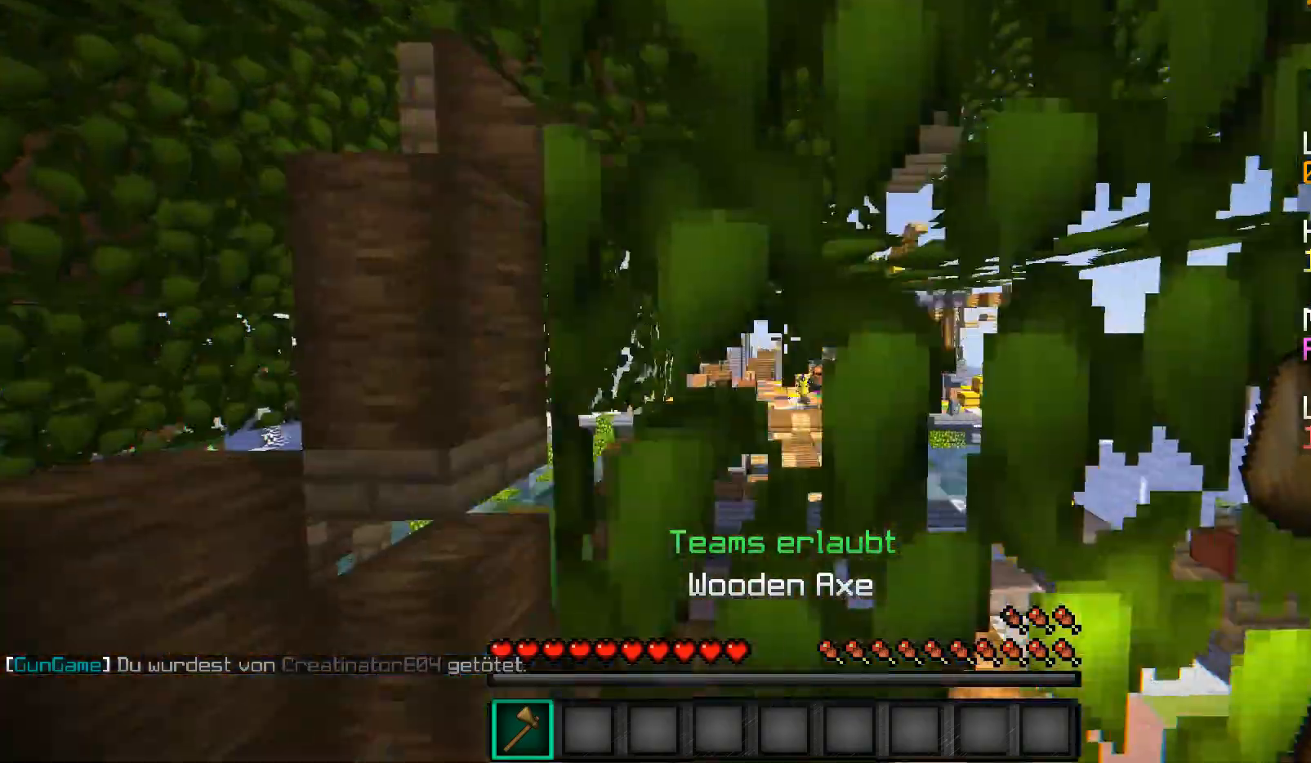
Gameplay with keyboard and mouse; each line is a JSON object with the keys and mouse buttons held at the frame after it. "events" lists presses ("down") and releases ("up") of "a", "d", "s", "shift", "w", "mouse_left" and "mouse_right" between this image and that frame as [ms after this image, input, new state], when the widget could be followed in between. "mouse_left", "mouse_right" = the "left", "right" buttons of the "mouse" list. No other keys are recorded. Fast repeated clicks can show as one long hold. Mouse movement is not recorded.
{"keys": ["a", "w"], "mouse": [], "events": [[67, "a", "up"], [267, "d", "down"], [417, "a", "down"], [417, "d", "up"]]}
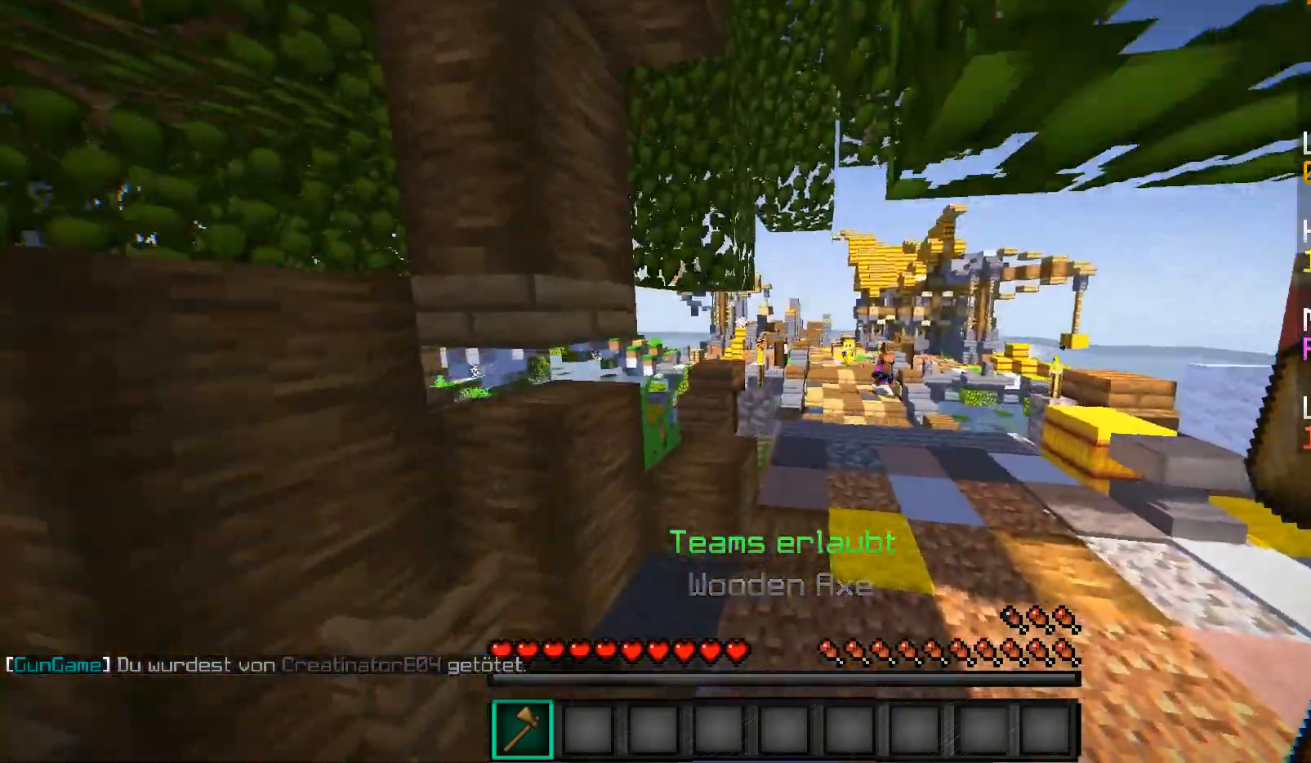
{"keys": ["w"], "mouse": [], "events": [[117, "a", "up"], [217, "d", "down"], [417, "d", "up"]]}
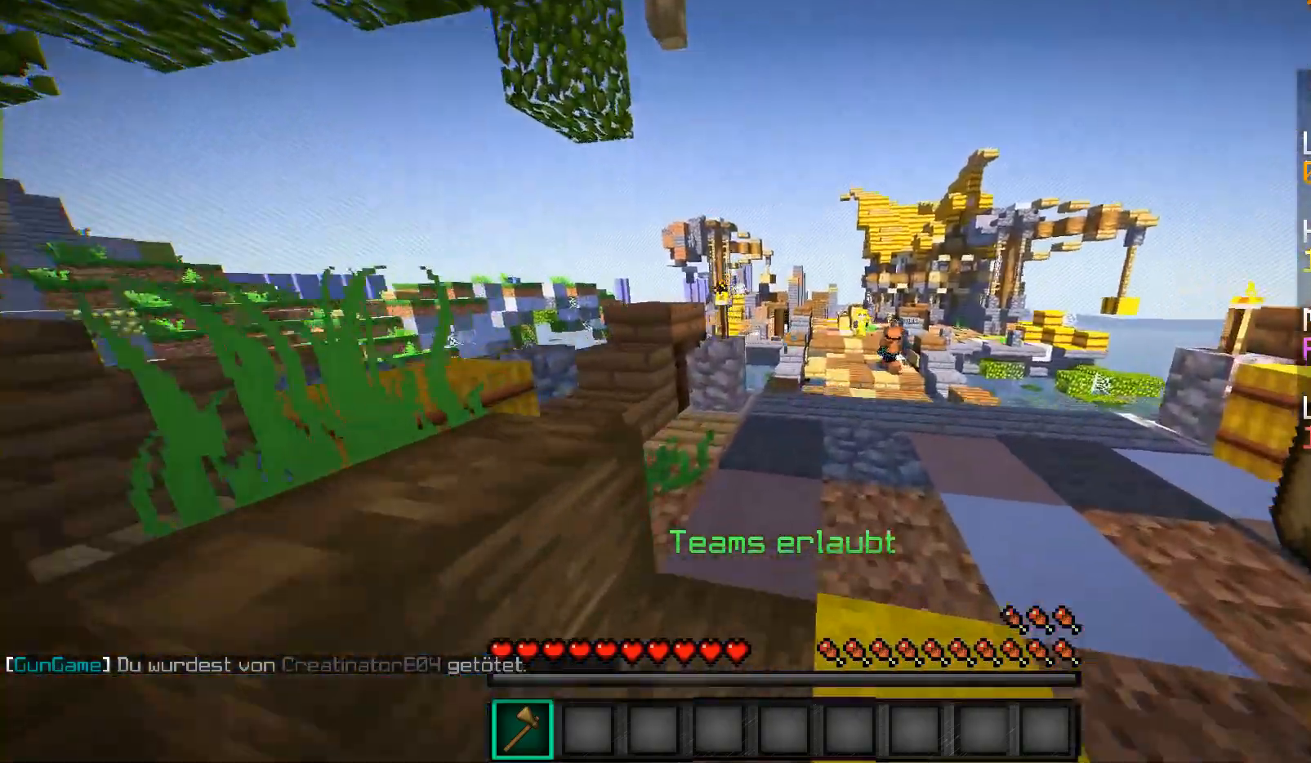
{"keys": ["w"], "mouse": [], "events": []}
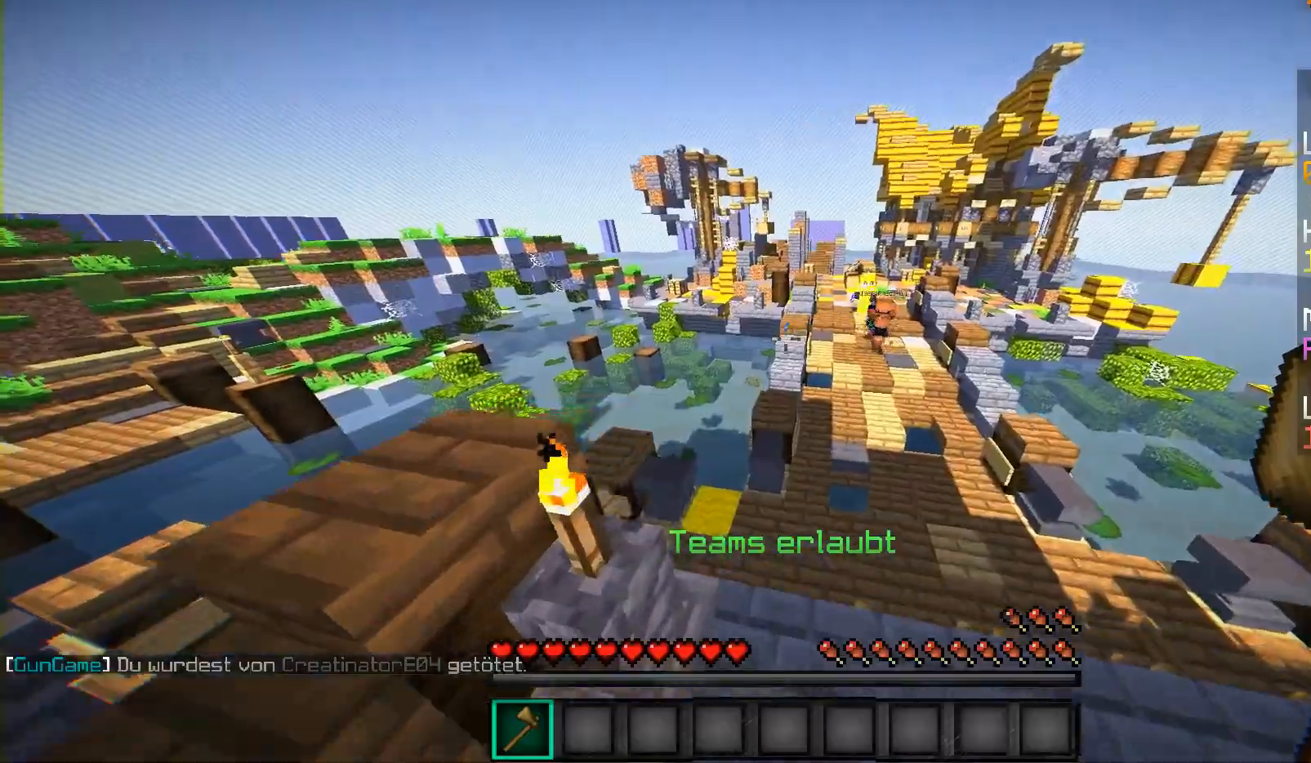
{"keys": ["w"], "mouse": [], "events": []}
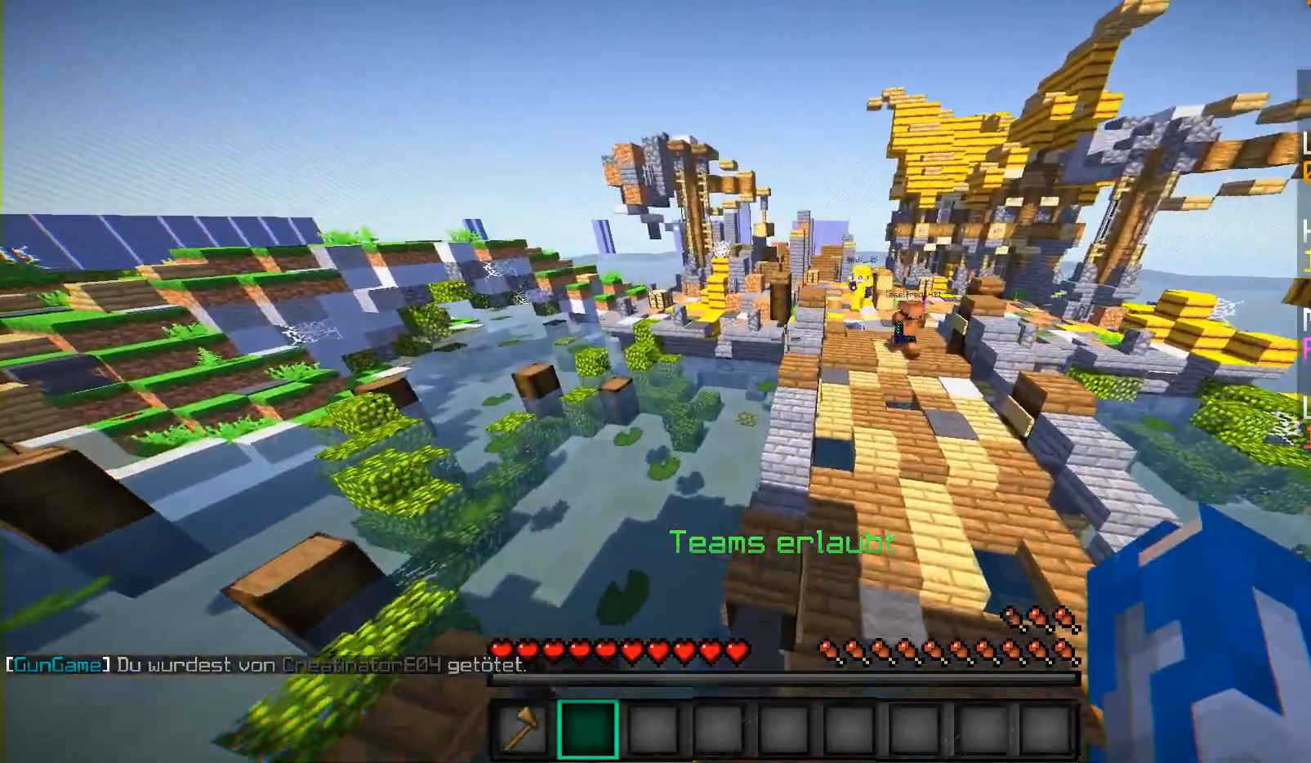
{"keys": ["w"], "mouse": [], "events": []}
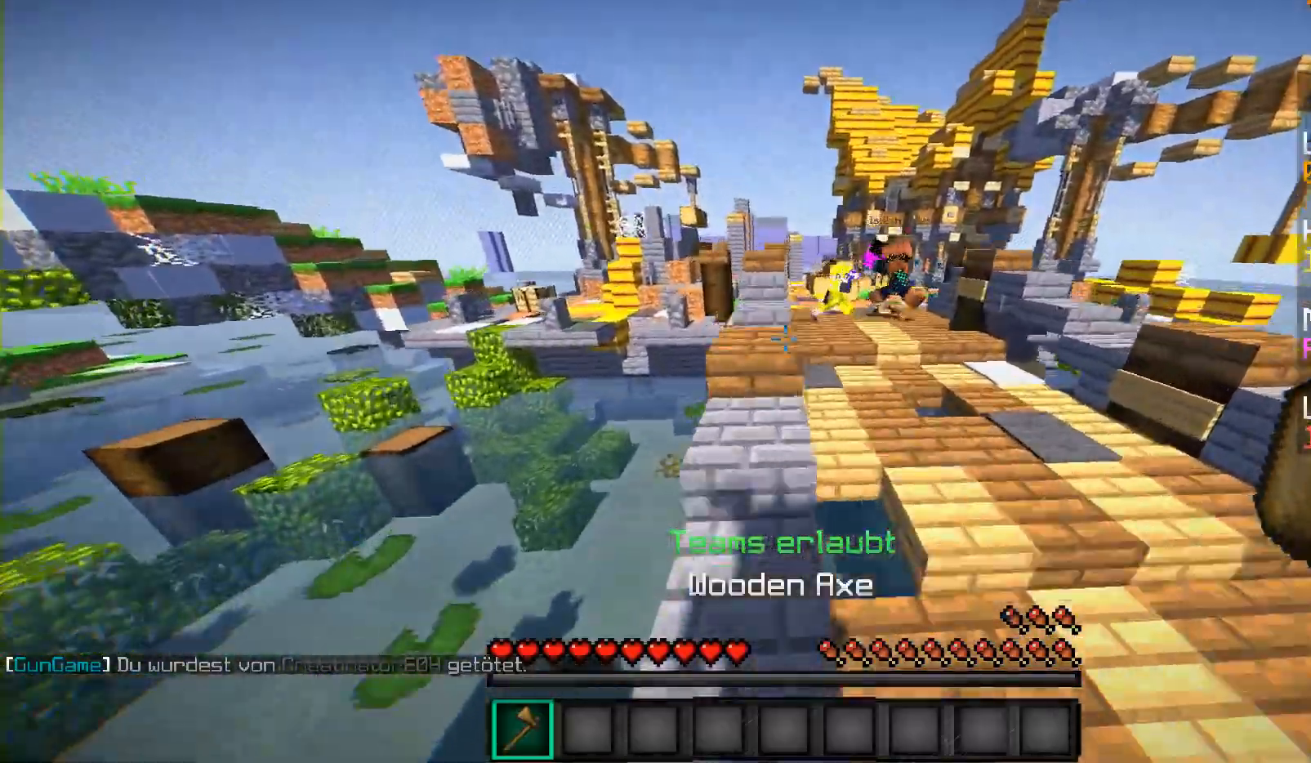
{"keys": ["w"], "mouse": [], "events": []}
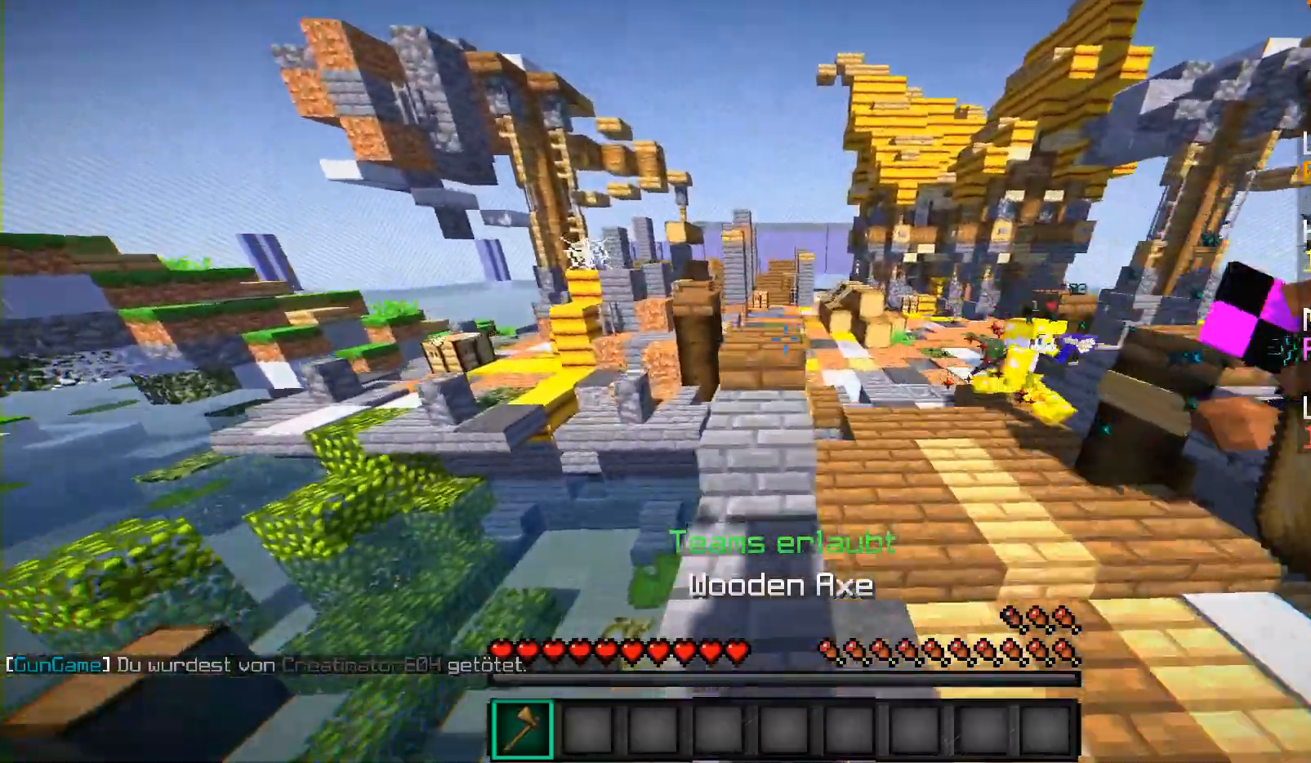
{"keys": ["w"], "mouse": ["left"], "events": [[200, "mouse_left", "down"]]}
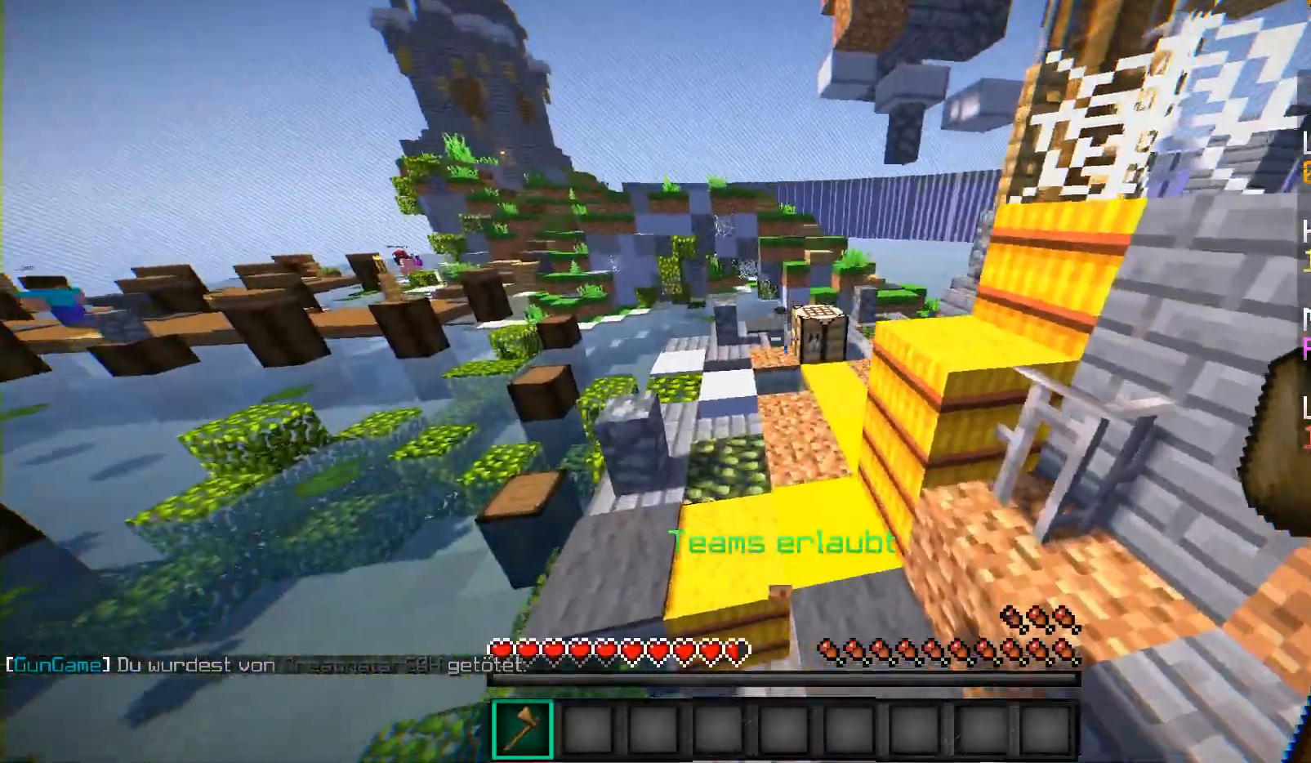
{"keys": ["w"], "mouse": [], "events": [[33, "mouse_left", "up"]]}
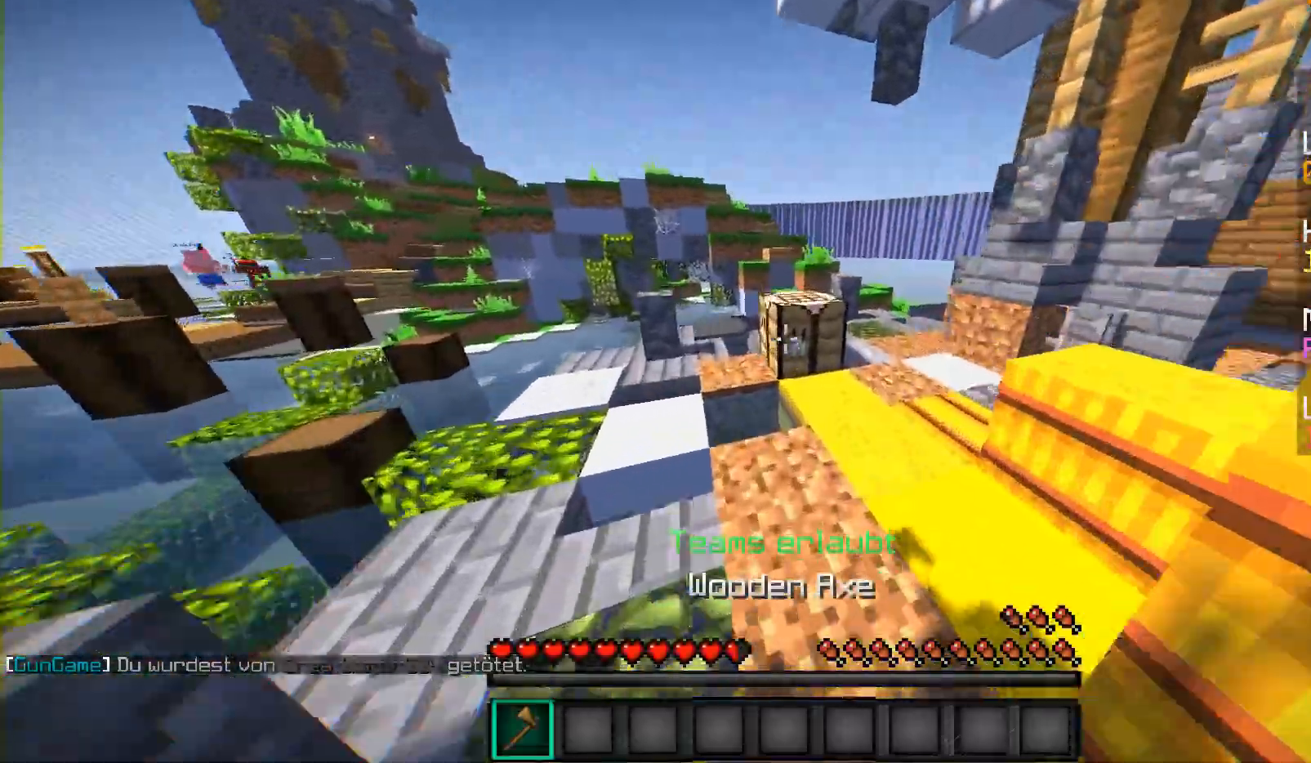
{"keys": ["w"], "mouse": ["right"], "events": [[367, "mouse_right", "down"]]}
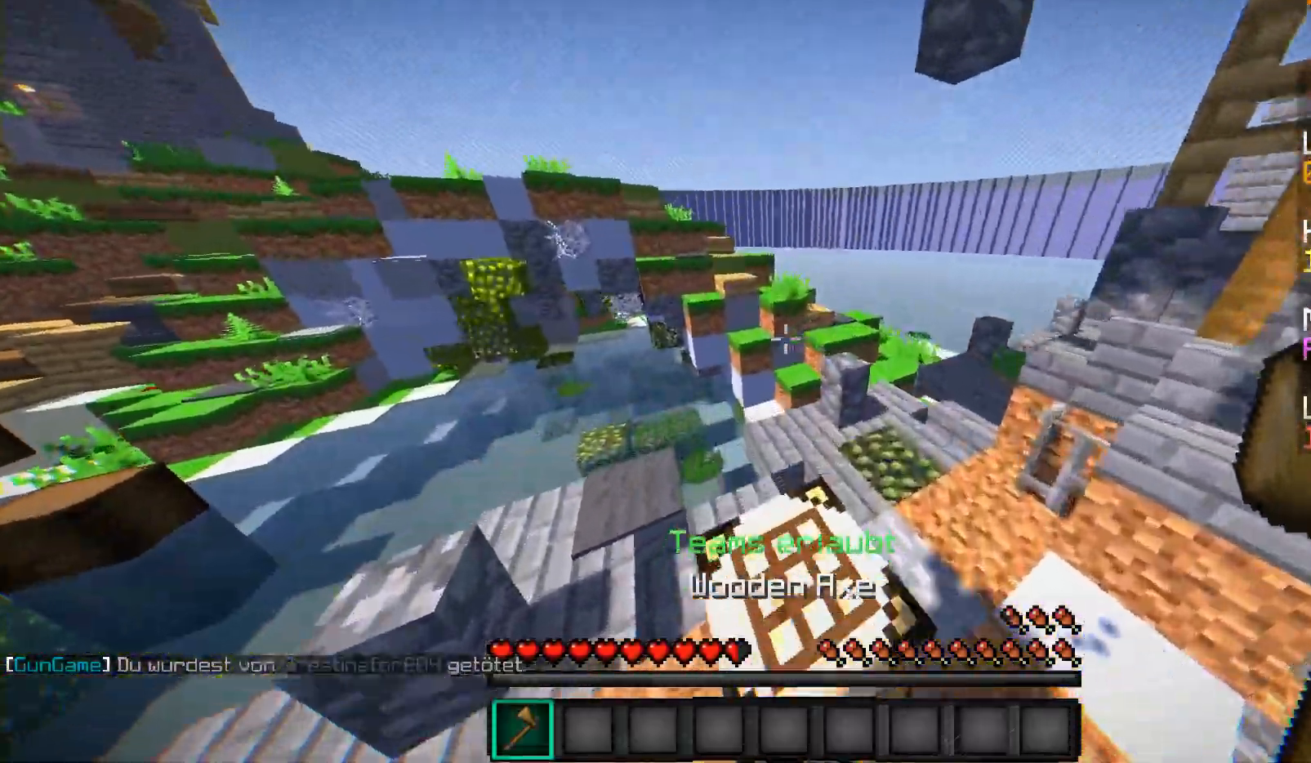
{"keys": ["d", "w"], "mouse": ["right"], "events": [[267, "d", "down"]]}
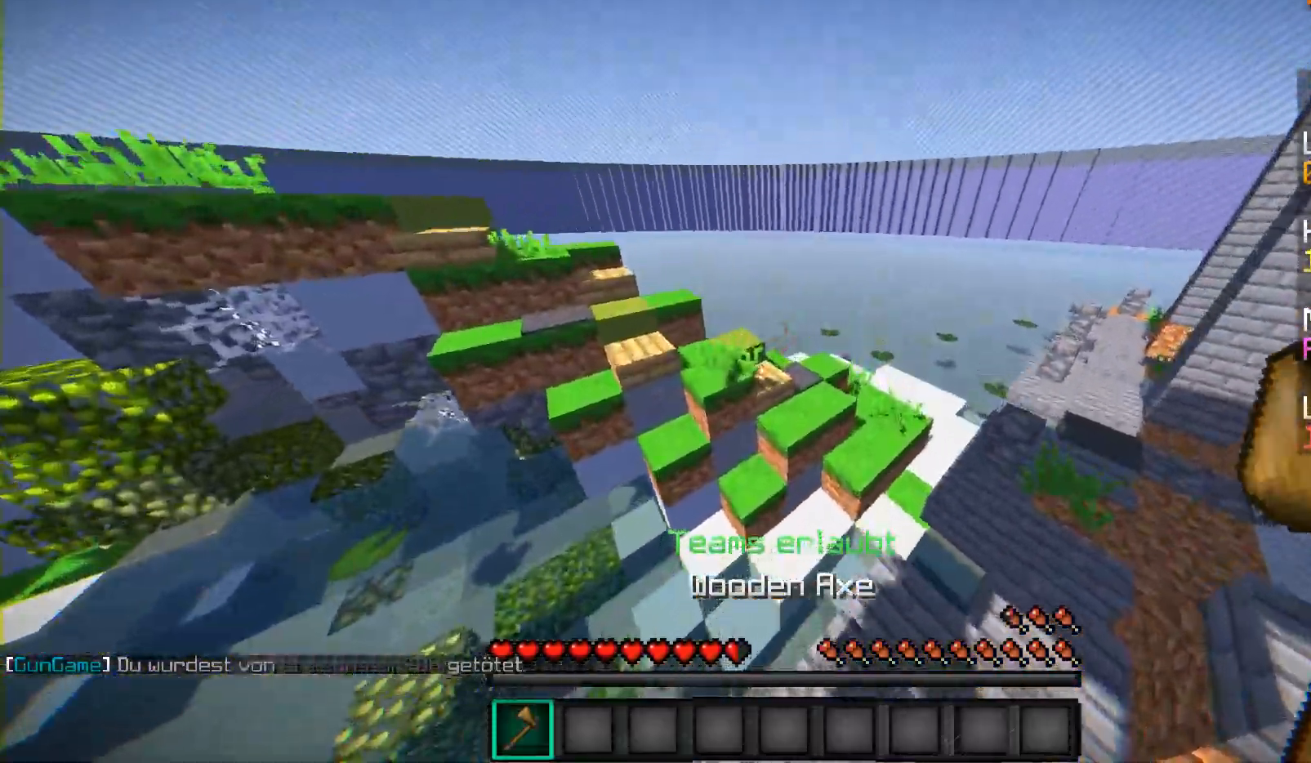
{"keys": ["w"], "mouse": [], "events": [[433, "d", "up"], [433, "mouse_right", "up"]]}
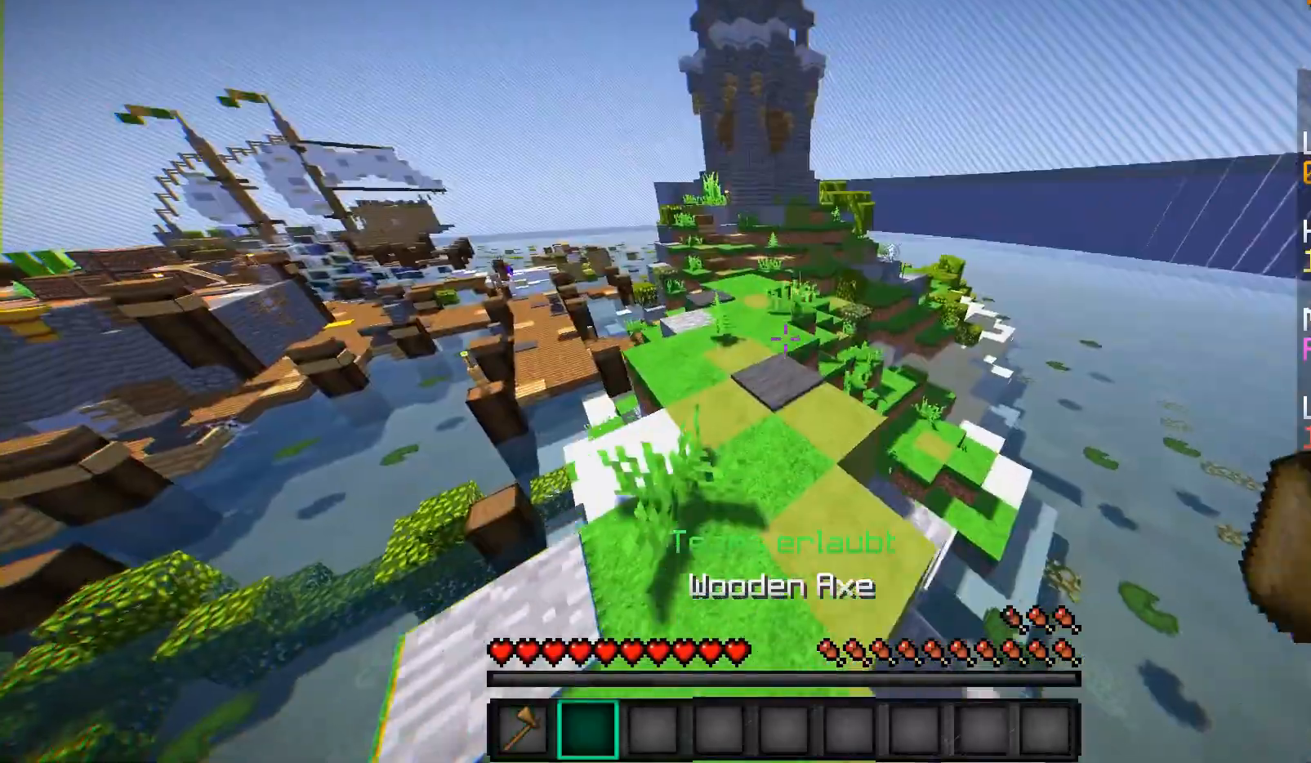
{"keys": ["w"], "mouse": [], "events": []}
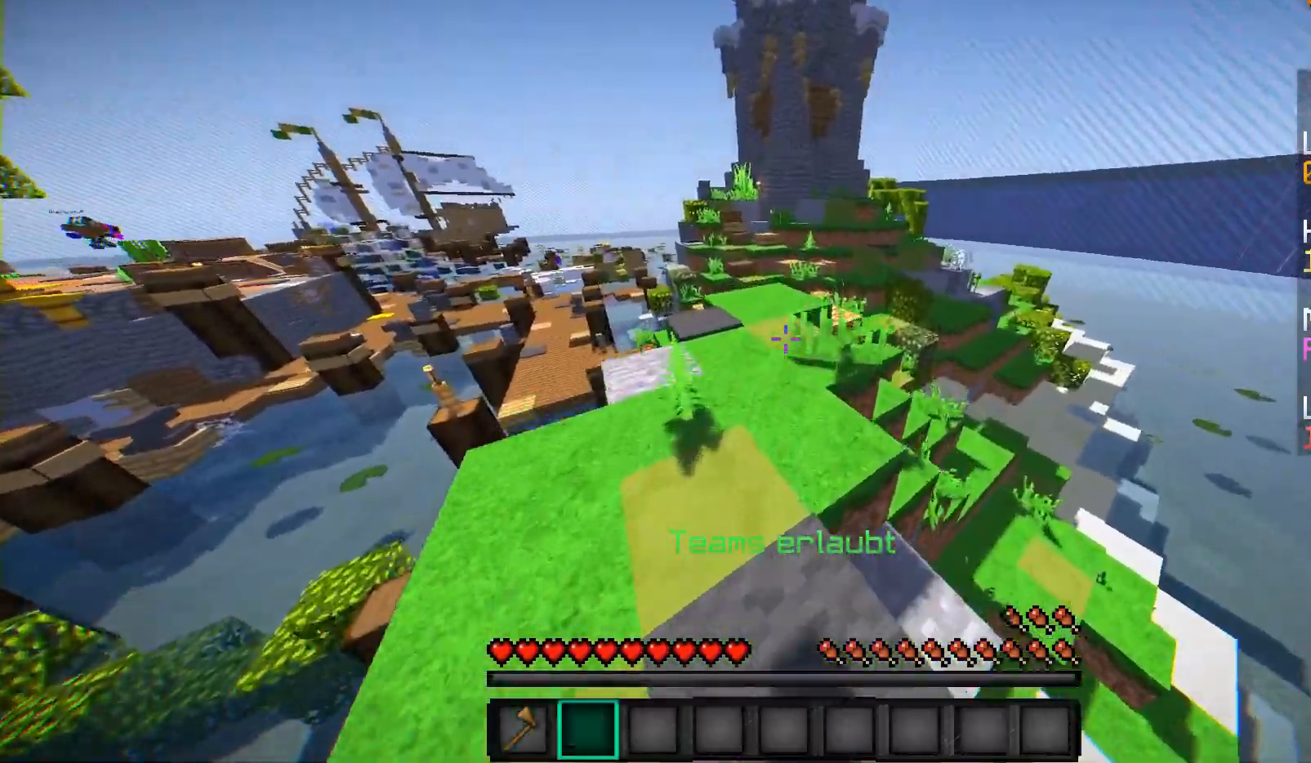
{"keys": ["w"], "mouse": [], "events": []}
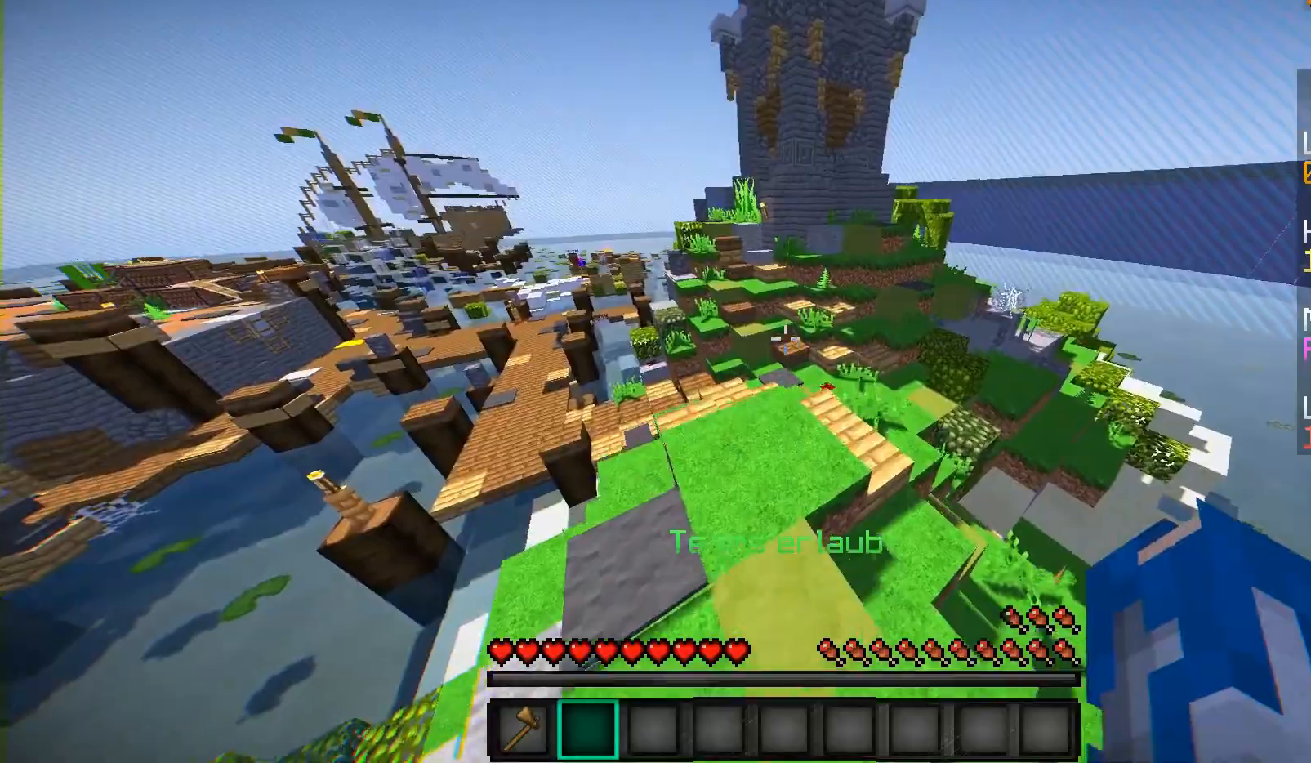
{"keys": ["w"], "mouse": [], "events": []}
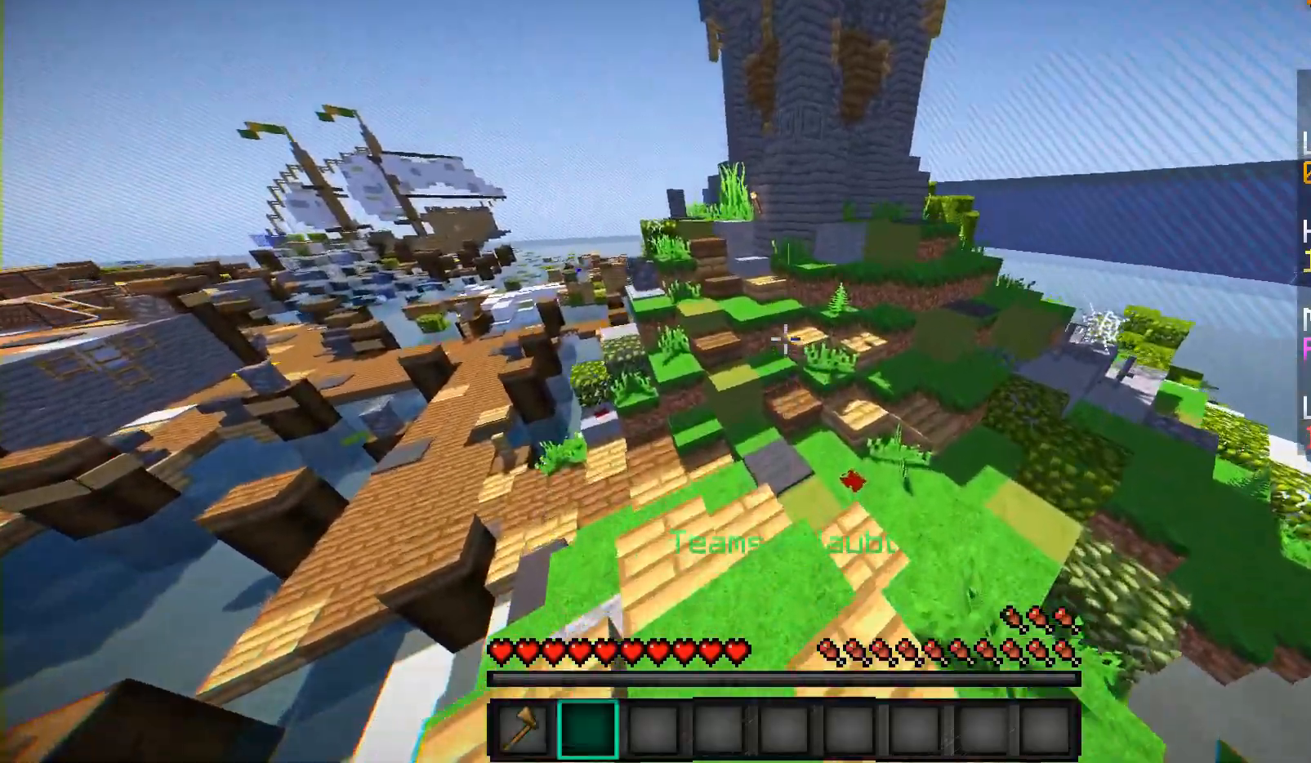
{"keys": ["w"], "mouse": [], "events": []}
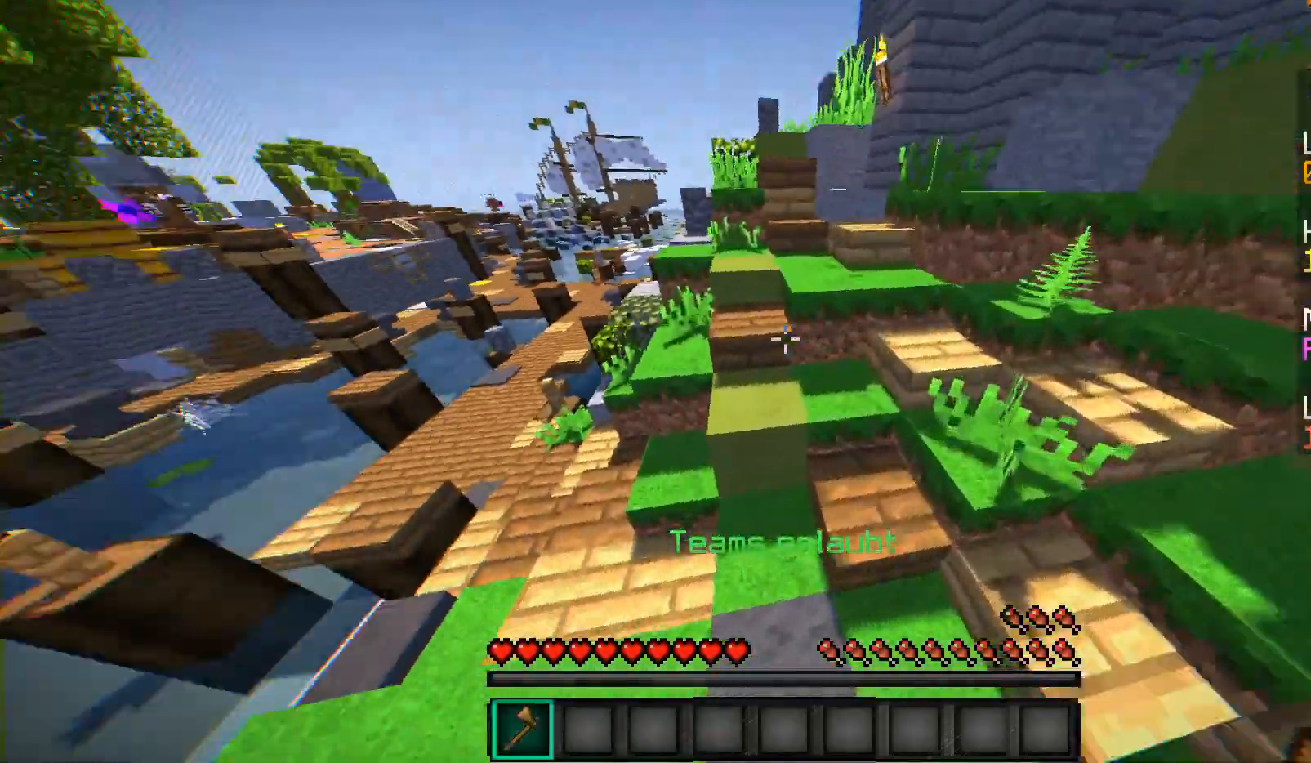
{"keys": ["a", "w"], "mouse": [], "events": [[500, "a", "down"]]}
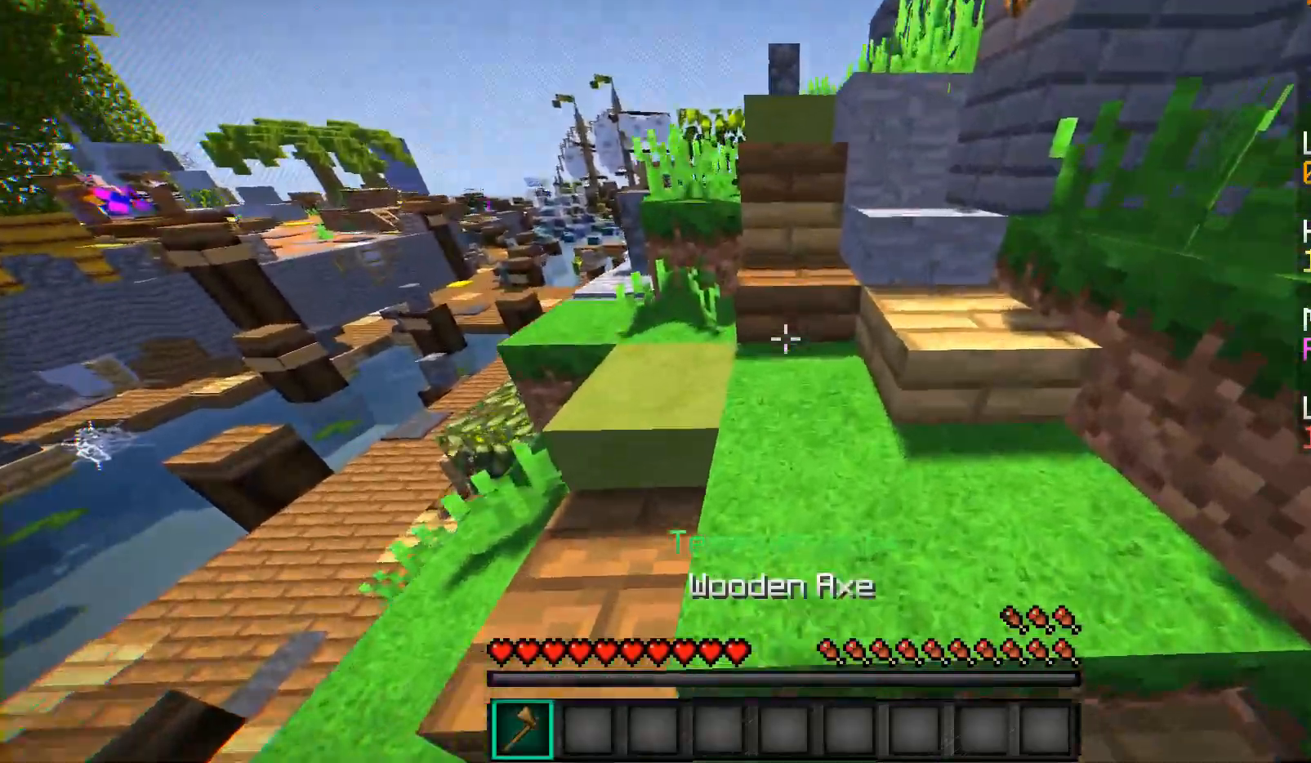
{"keys": ["w"], "mouse": [], "events": [[133, "a", "up"]]}
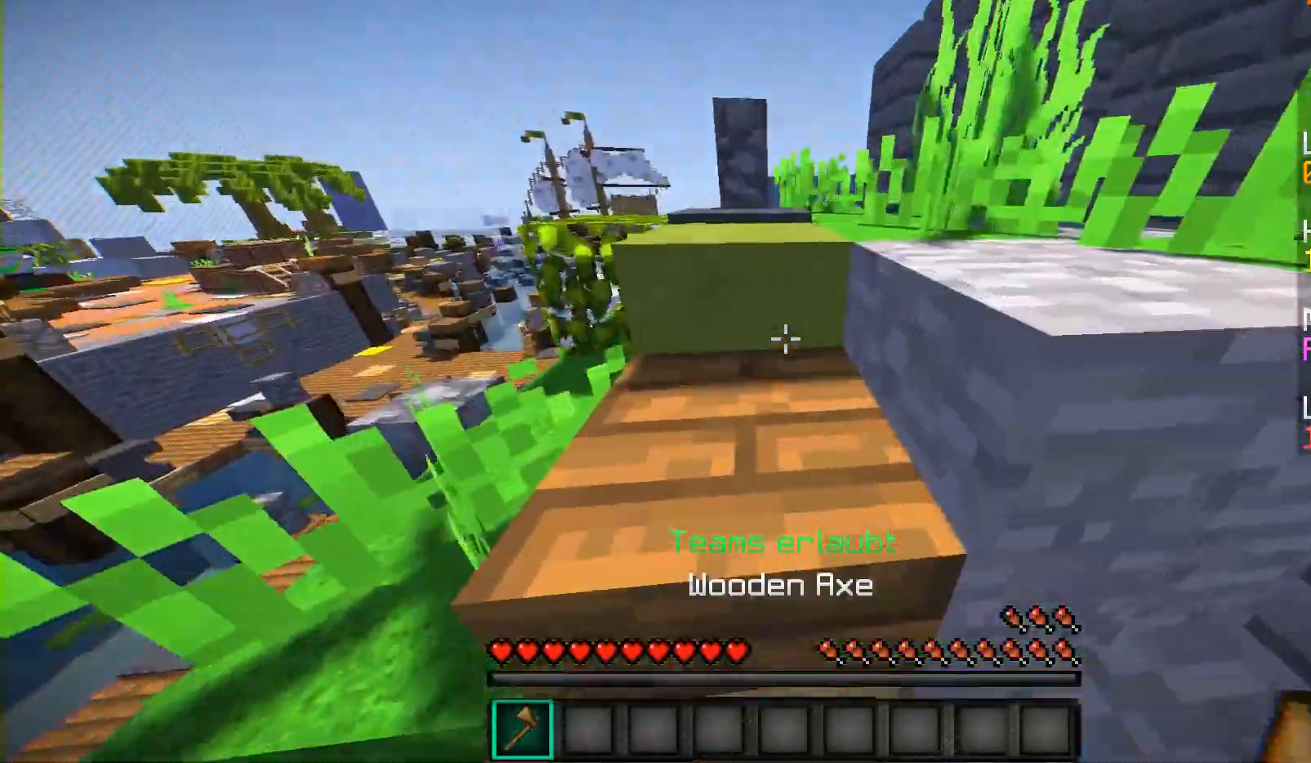
{"keys": ["w"], "mouse": [], "events": []}
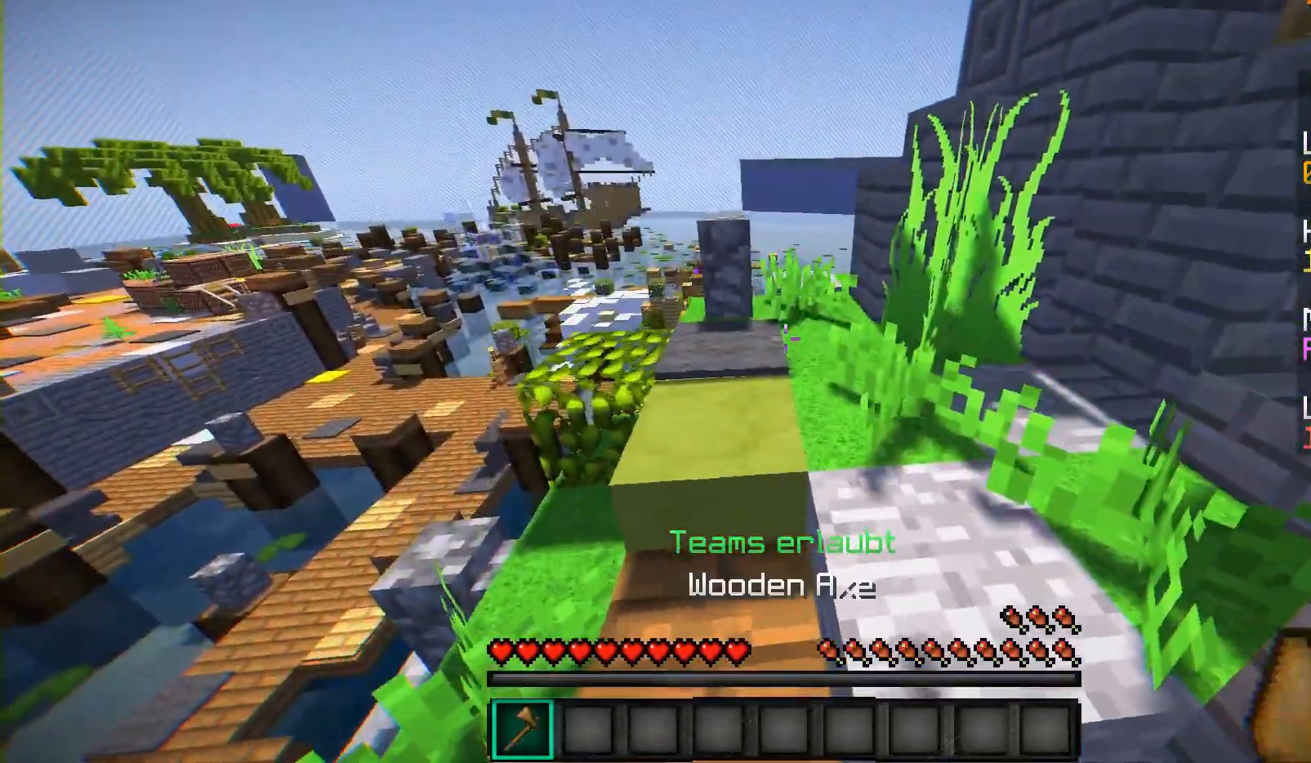
{"keys": ["w"], "mouse": [], "events": []}
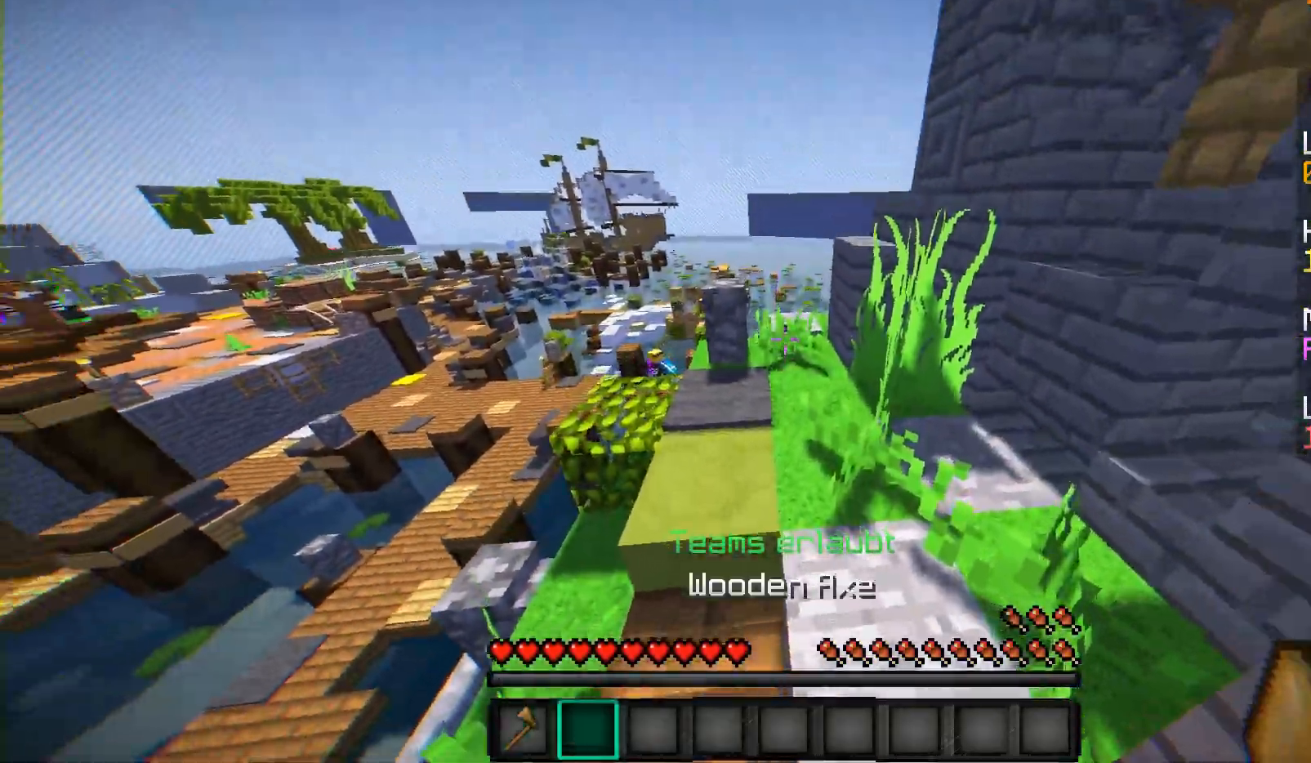
{"keys": ["w"], "mouse": [], "events": []}
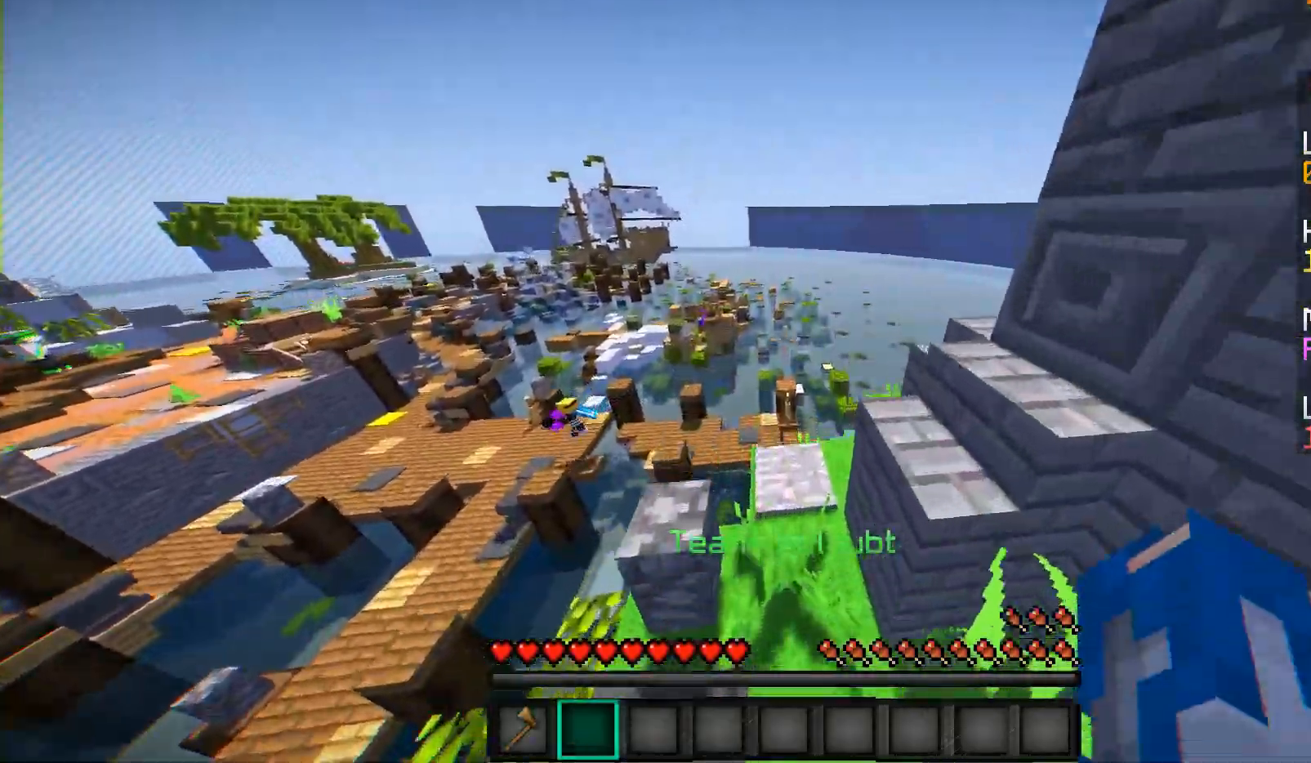
{"keys": ["w"], "mouse": [], "events": []}
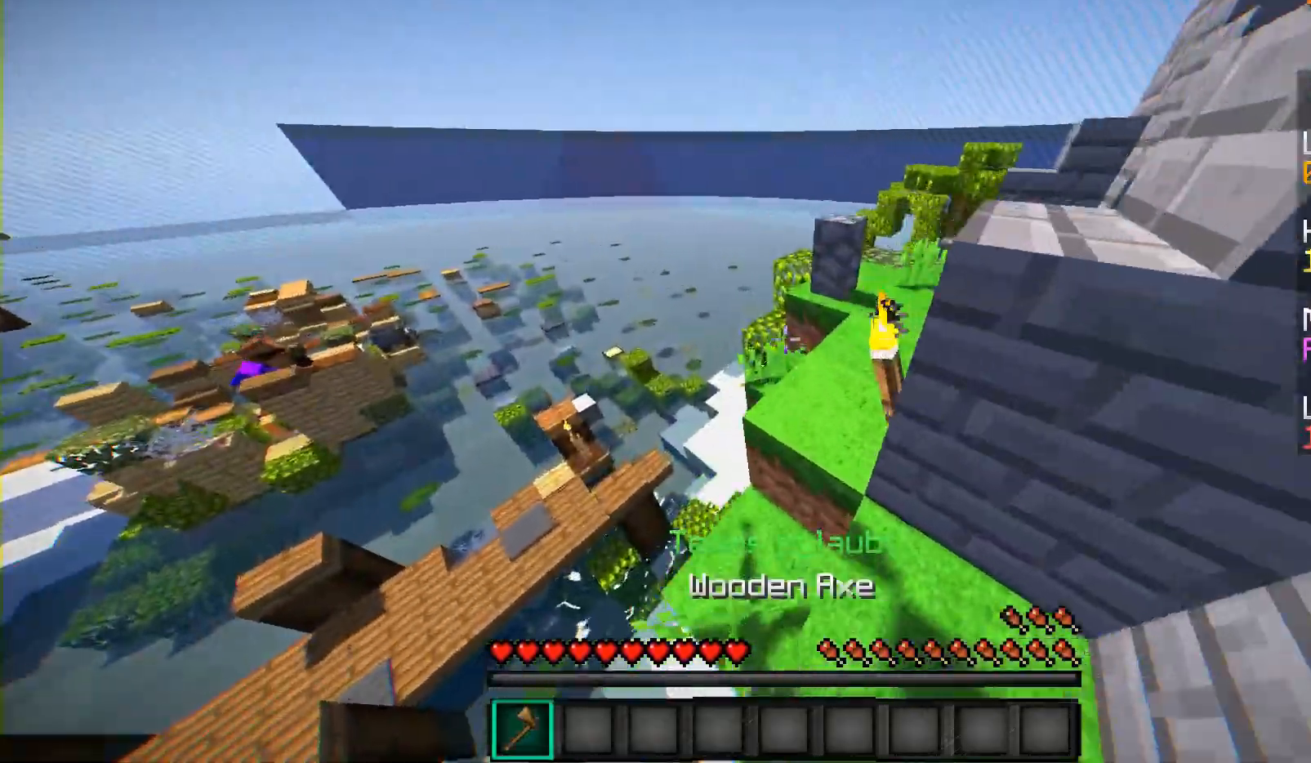
{"keys": ["w"], "mouse": [], "events": []}
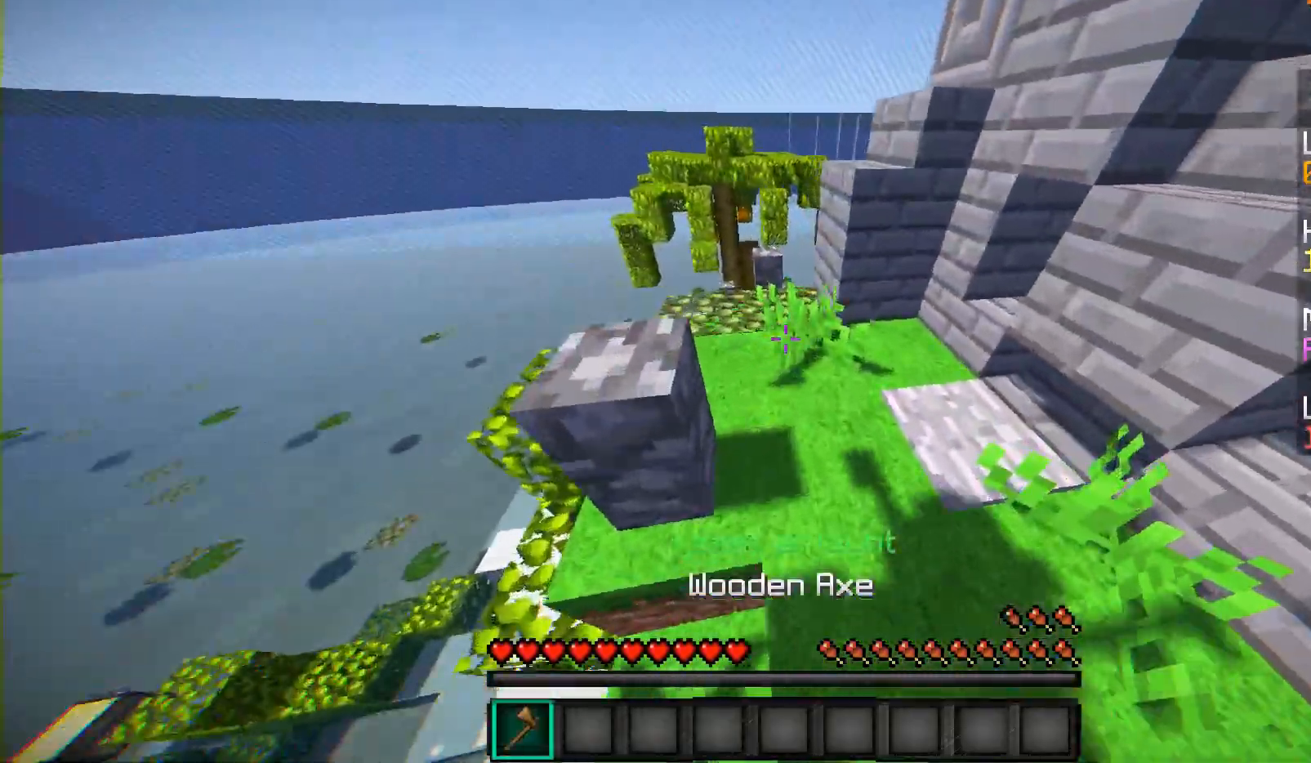
{"keys": ["w"], "mouse": [], "events": []}
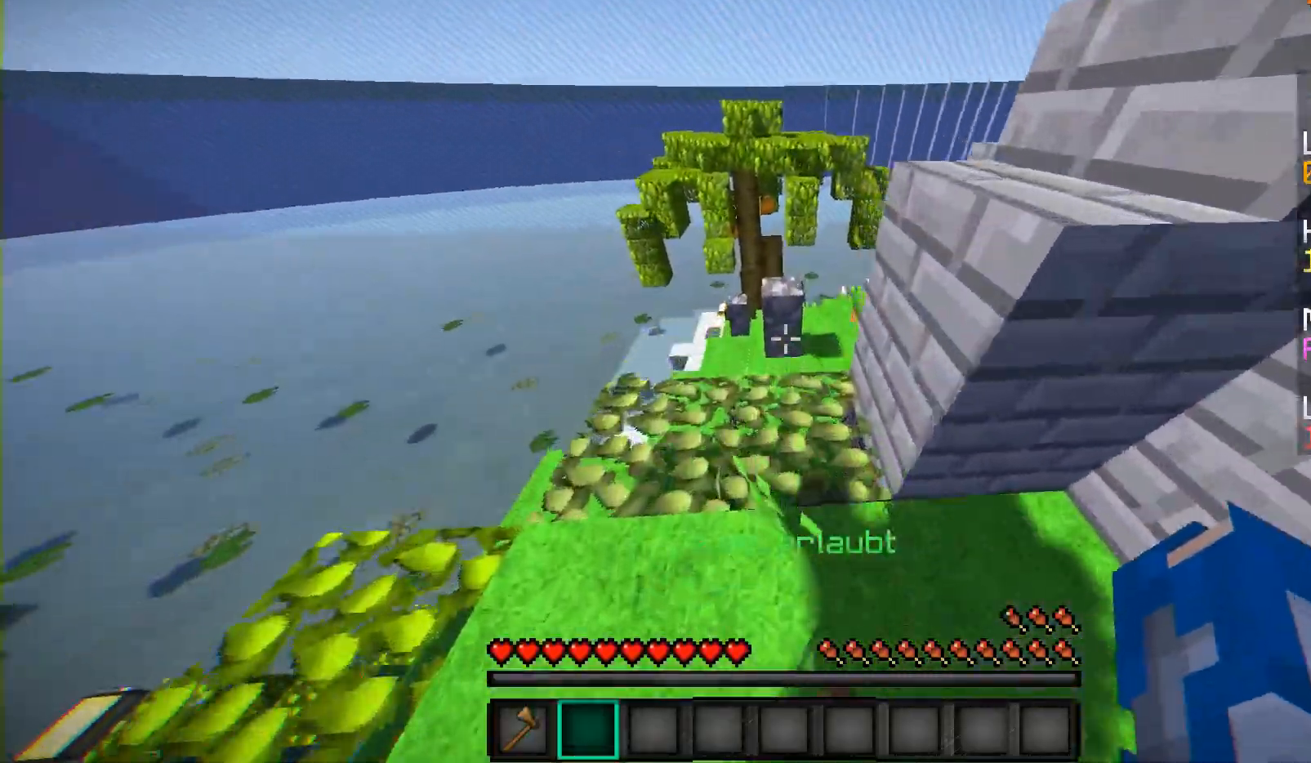
{"keys": ["w"], "mouse": ["left", "right"], "events": [[117, "mouse_right", "down"], [200, "mouse_left", "down"]]}
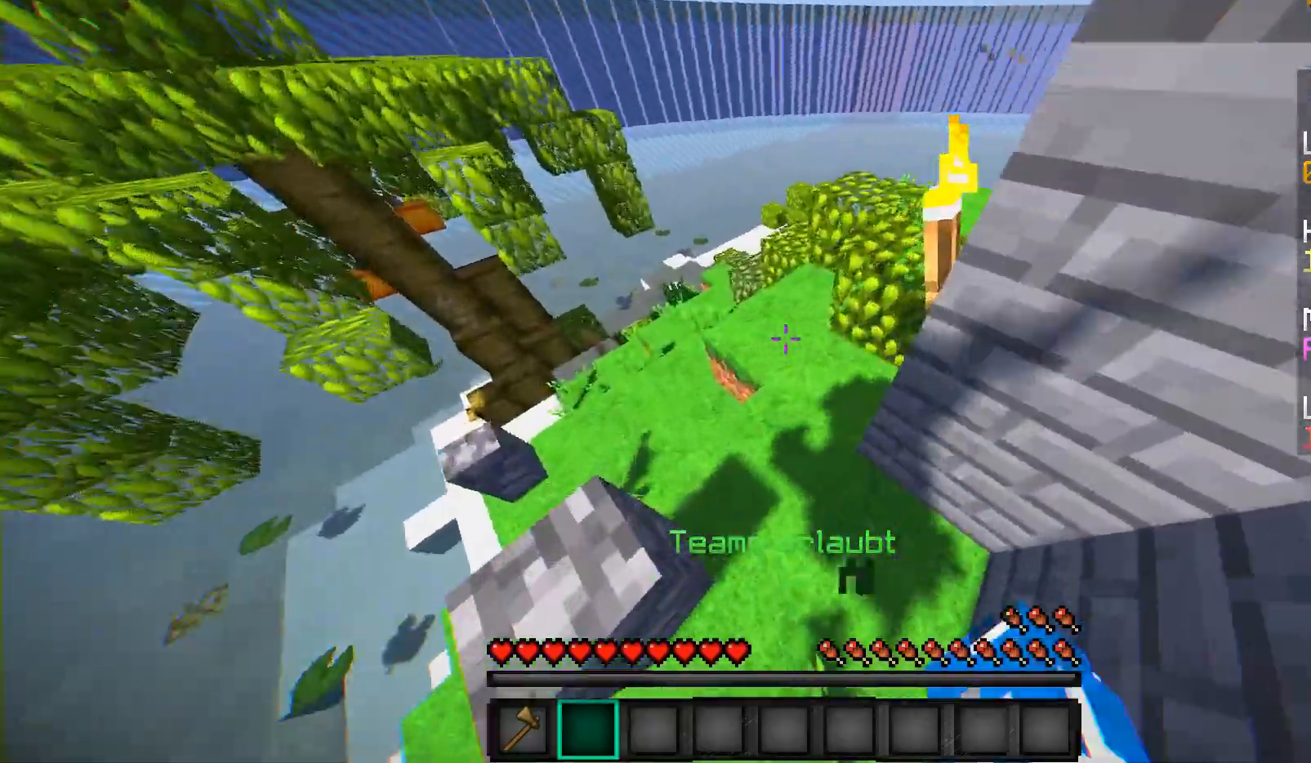
{"keys": ["a", "w"], "mouse": [], "events": [[100, "mouse_left", "up"], [150, "mouse_right", "up"], [267, "a", "down"], [267, "mouse_left", "down"], [383, "mouse_left", "up"]]}